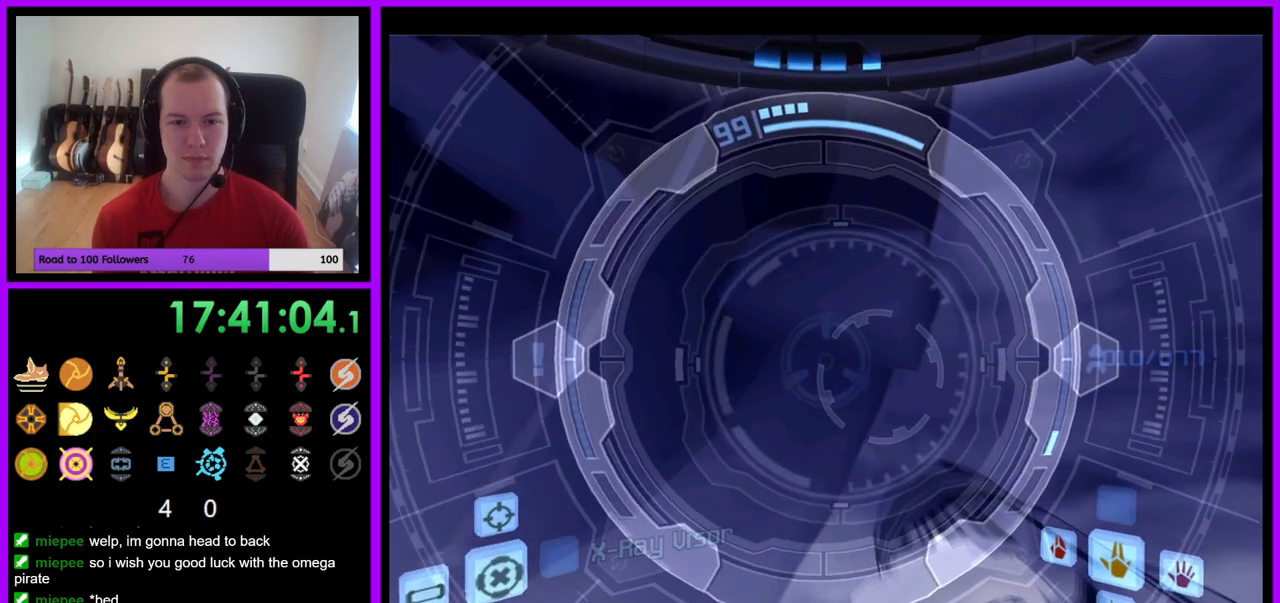
Gameplay with a controller (Nintendo layout); each line is a JSON object with the inputs held at the frame after it. "events" lists button and stick changes between this image and that frame as [ms after this image, input, new state], when the widget could be followed in between. Not read: L3 R3 Z.
{"buttons": ["R1"], "left_stick": "center", "right_stick": "center", "events": [[33, "left_stick", "center"], [350, "A", "up"]]}
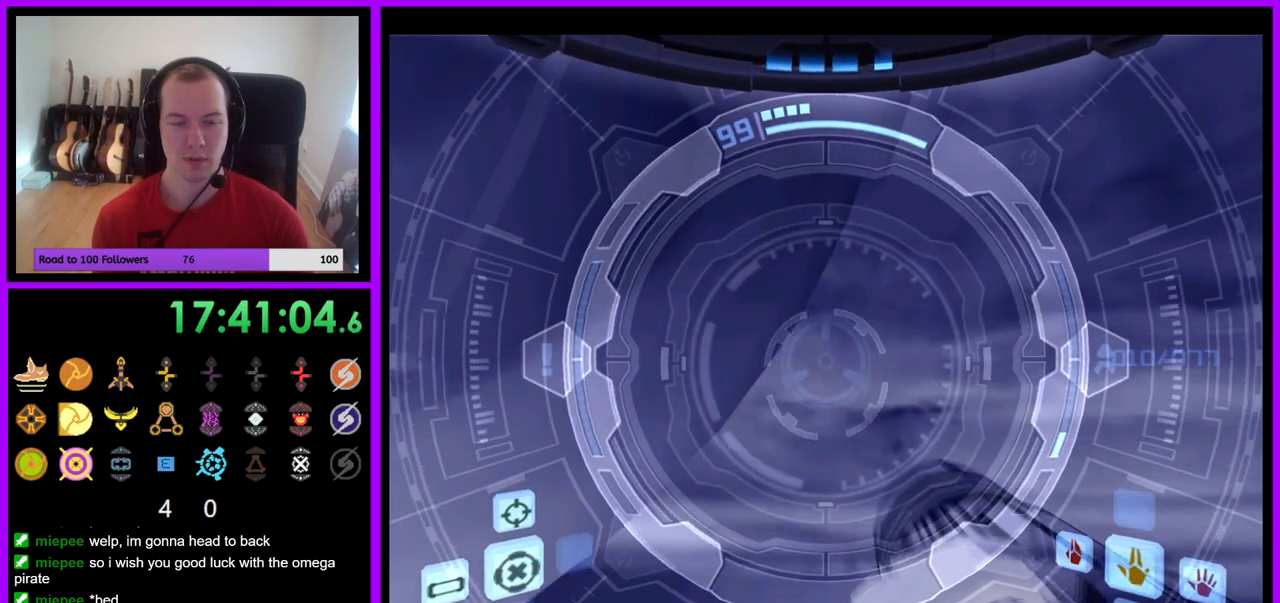
{"buttons": ["A", "R1"], "left_stick": "center", "right_stick": "center", "events": [[150, "left_stick", "down"], [267, "B", "down"], [333, "A", "down"], [433, "B", "up"], [450, "left_stick", "center"]]}
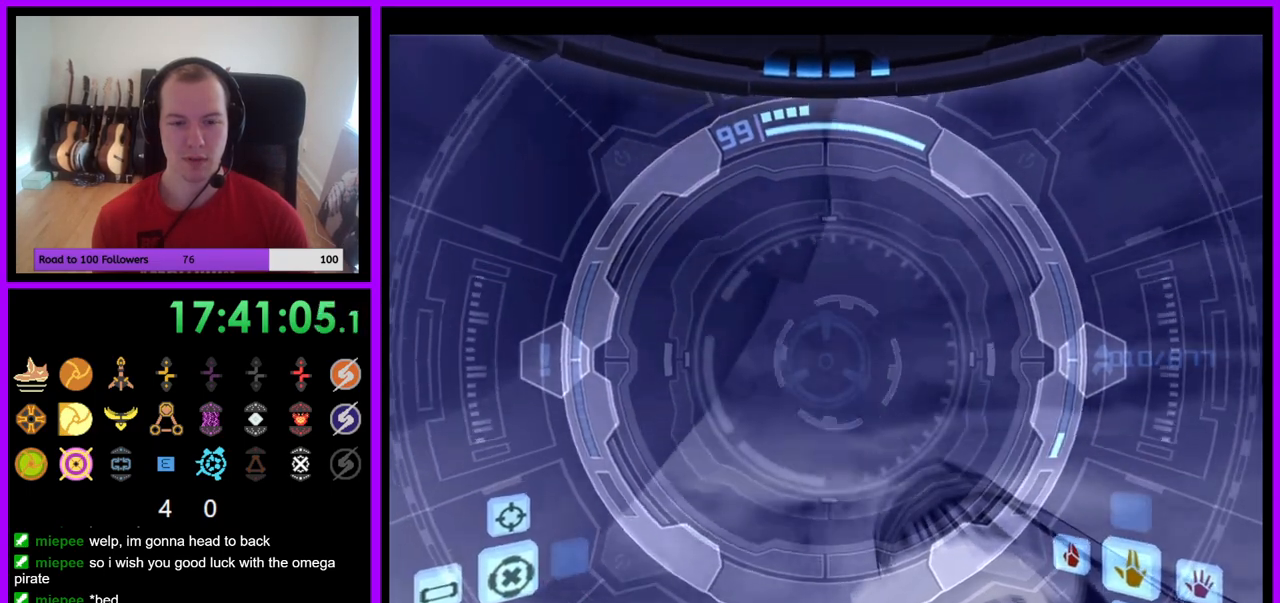
{"buttons": ["R1"], "left_stick": "center", "right_stick": "center", "events": [[17, "A", "up"]]}
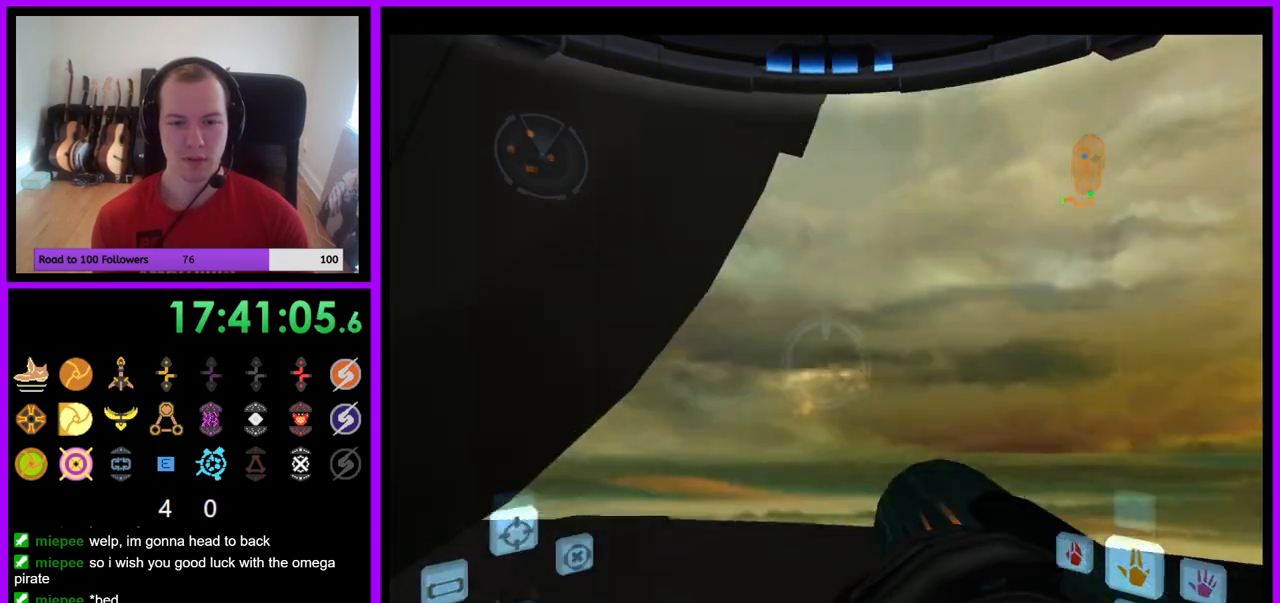
{"buttons": ["R1"], "left_stick": "center", "right_stick": "center", "events": []}
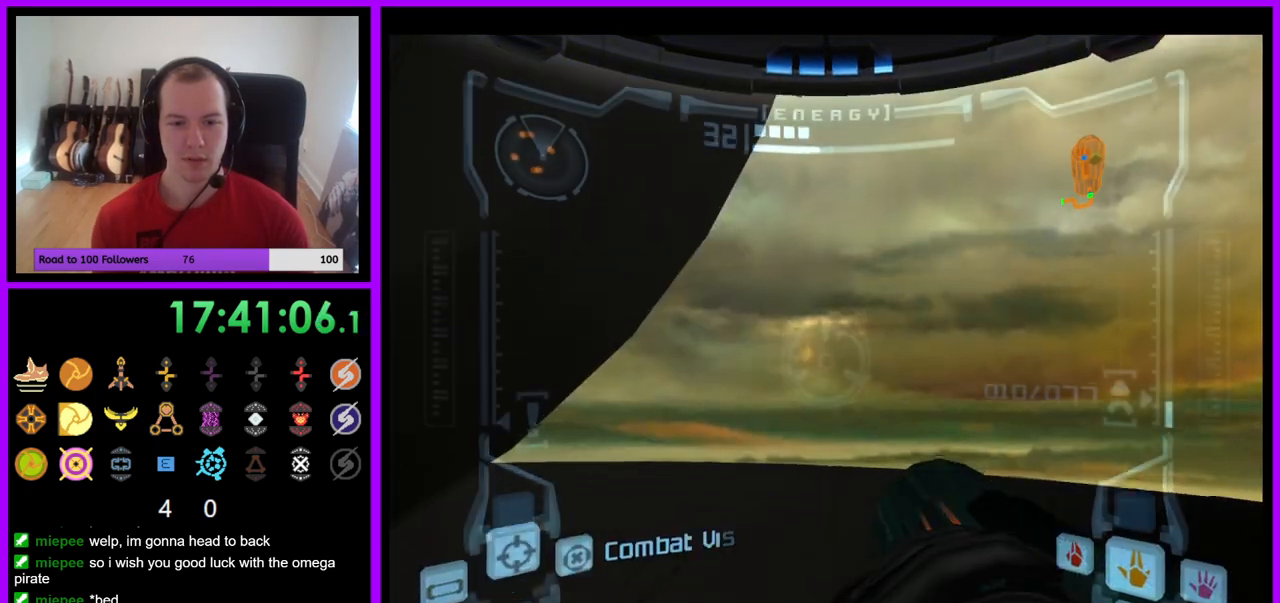
{"buttons": ["R1"], "left_stick": "center", "right_stick": "center", "events": []}
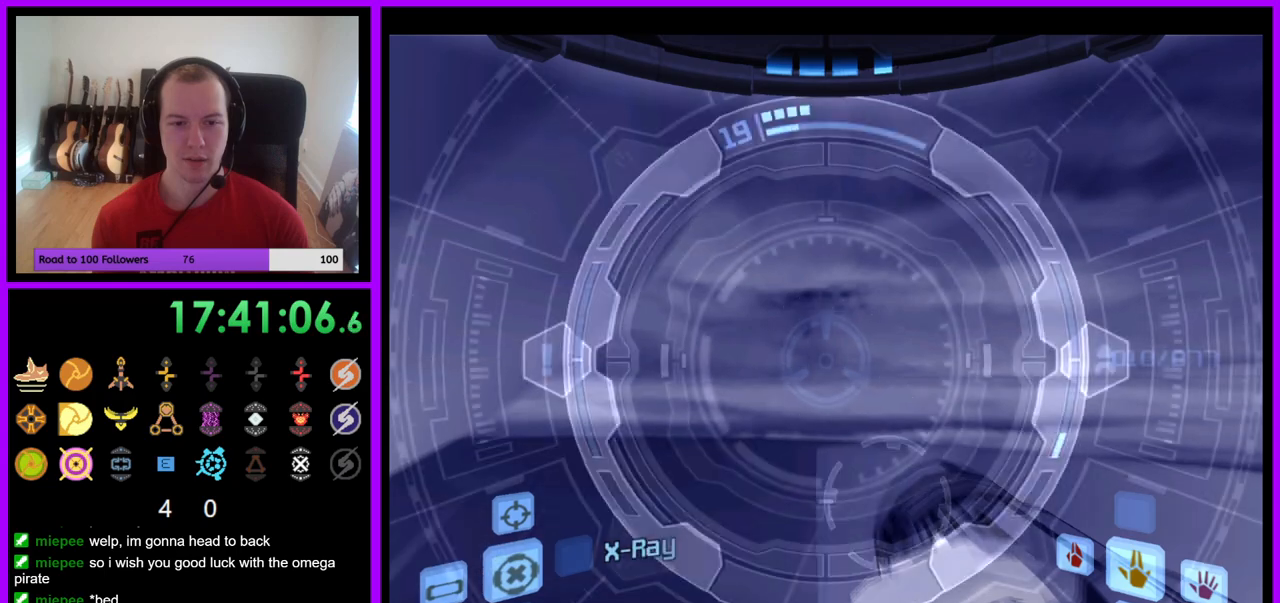
{"buttons": ["A", "R1"], "left_stick": "down-left", "right_stick": "center", "events": [[17, "left_stick", "down"], [150, "left_stick", "down-left"], [317, "A", "down"]]}